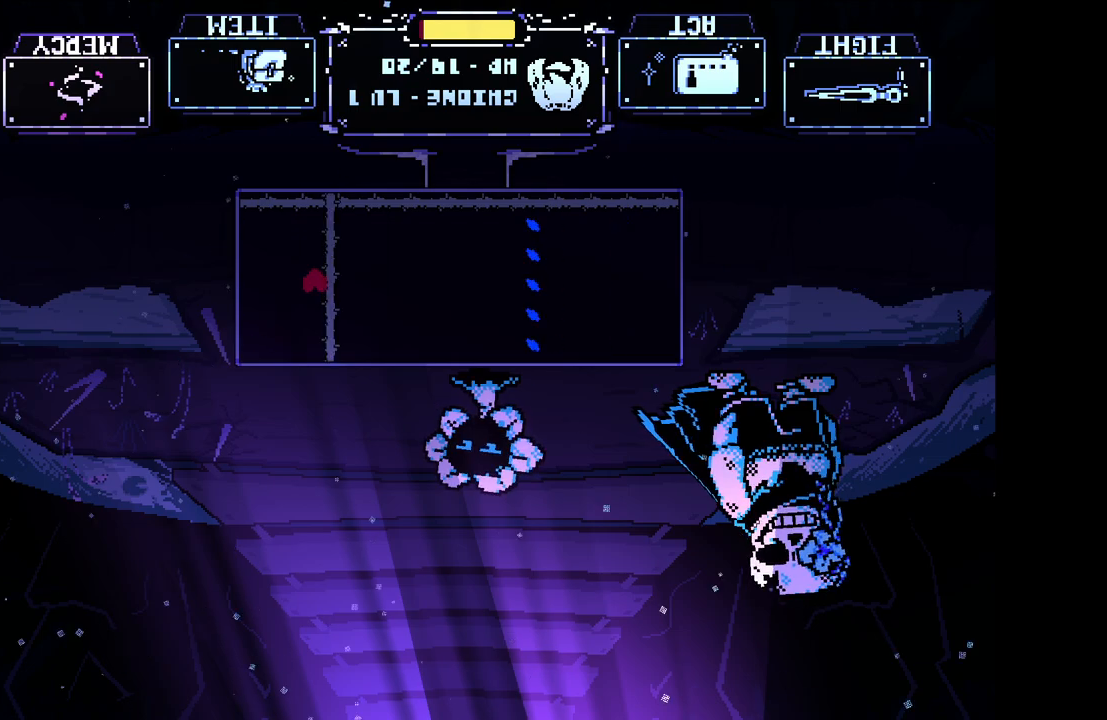
Gameplay with keyboard; each line is a JSON object with the keys held at the frame after it. "events" lists presses ("down") and releases ("up") of "c", "down", "left", "right", "up", "x" and "z" between this image and that frame as [ms after this image, input, new state], when the widget could be followed in between. No other keys are recorded. Mouse input is not recorded.
{"keys": ["x"], "events": [[300, "right", "down"], [400, "right", "up"]]}
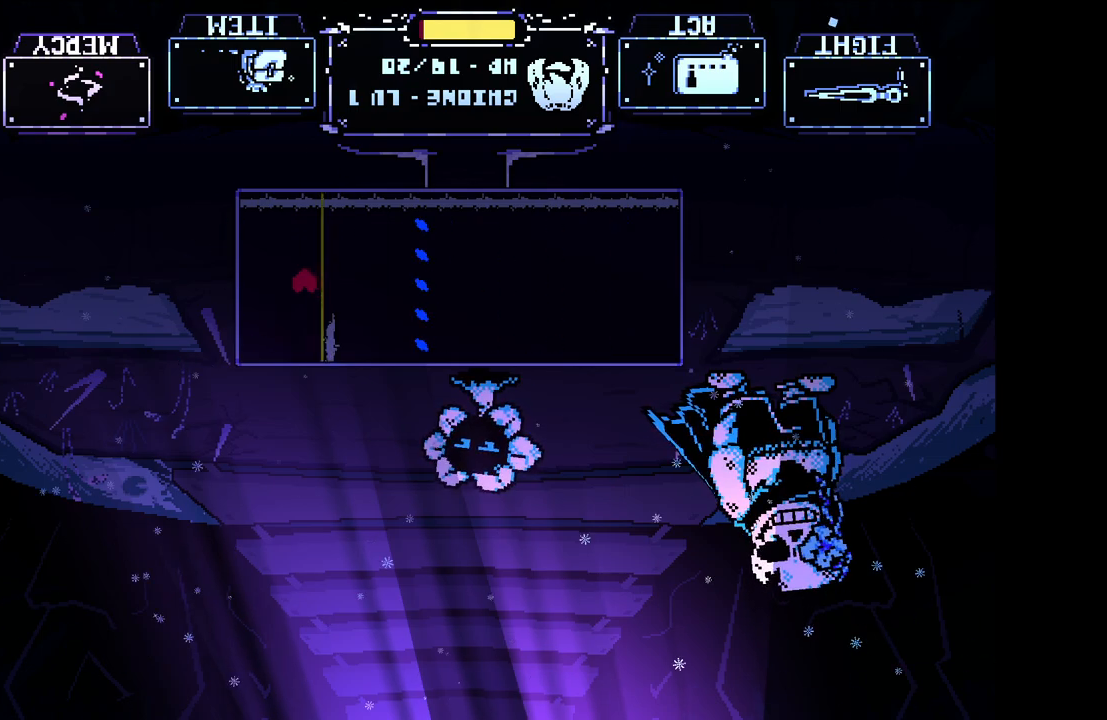
{"keys": ["x"], "events": []}
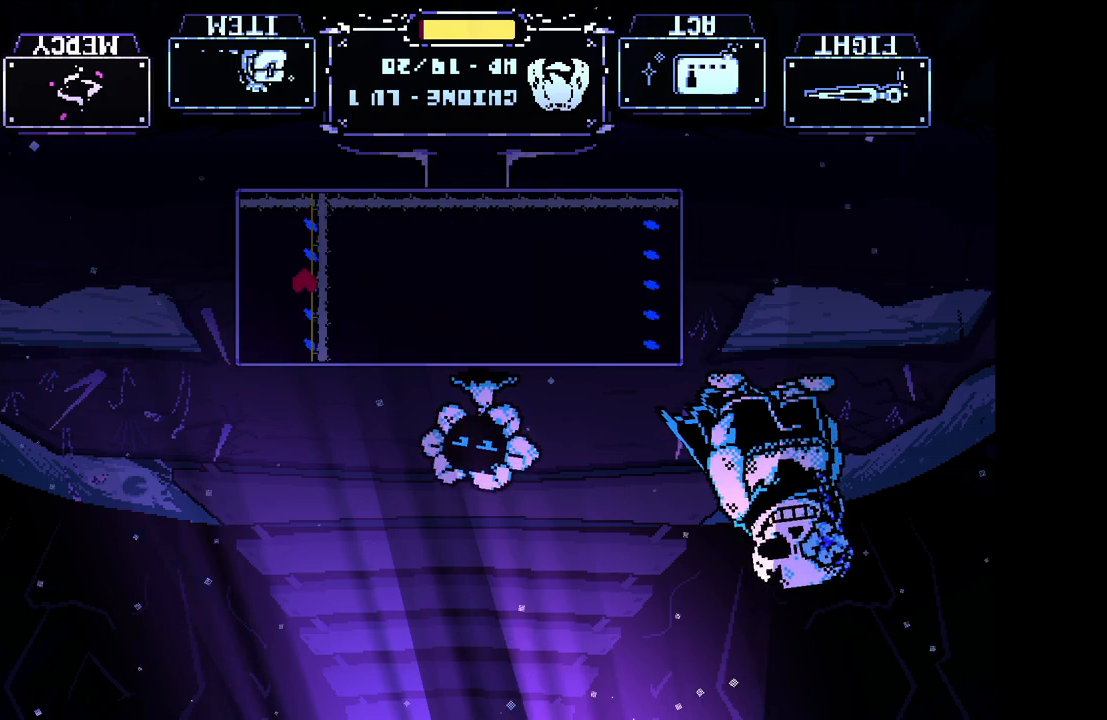
{"keys": ["x"], "events": [[183, "right", "down"], [317, "right", "up"]]}
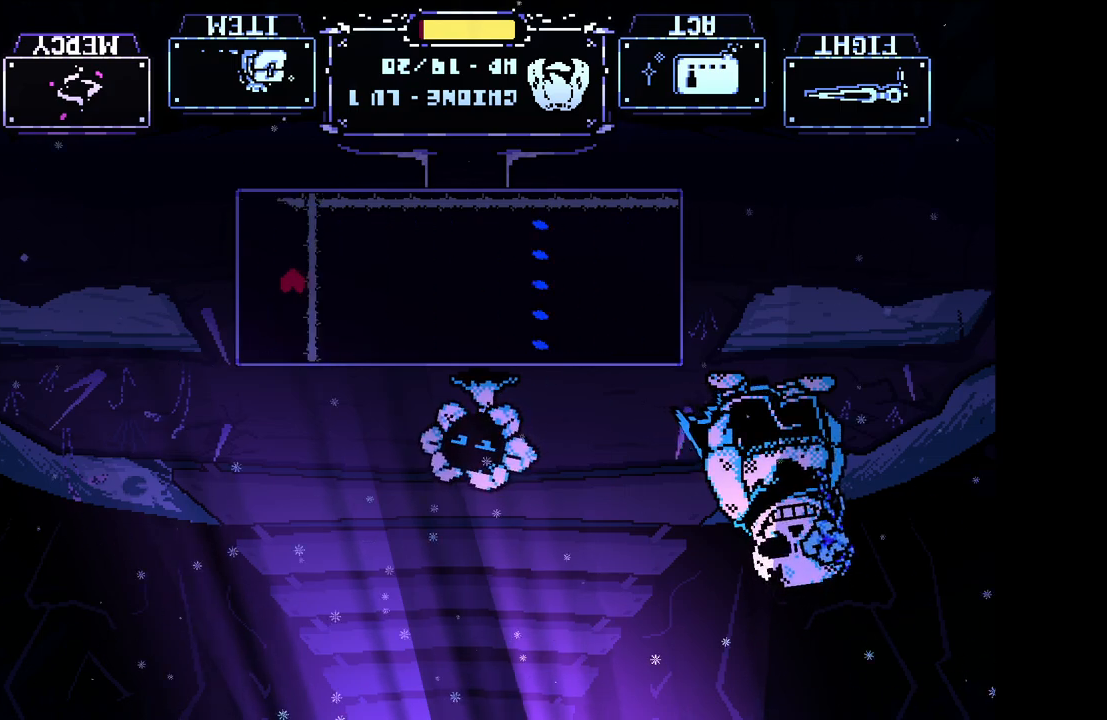
{"keys": ["x"], "events": [[383, "right", "down"], [483, "right", "up"]]}
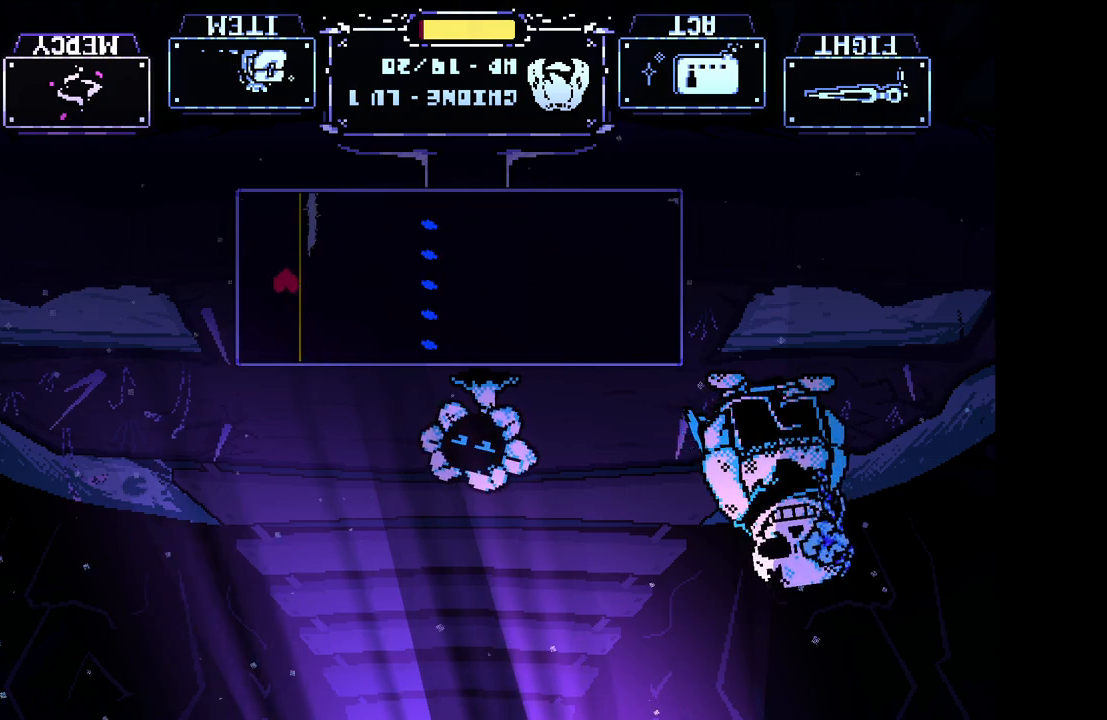
{"keys": ["x"], "events": []}
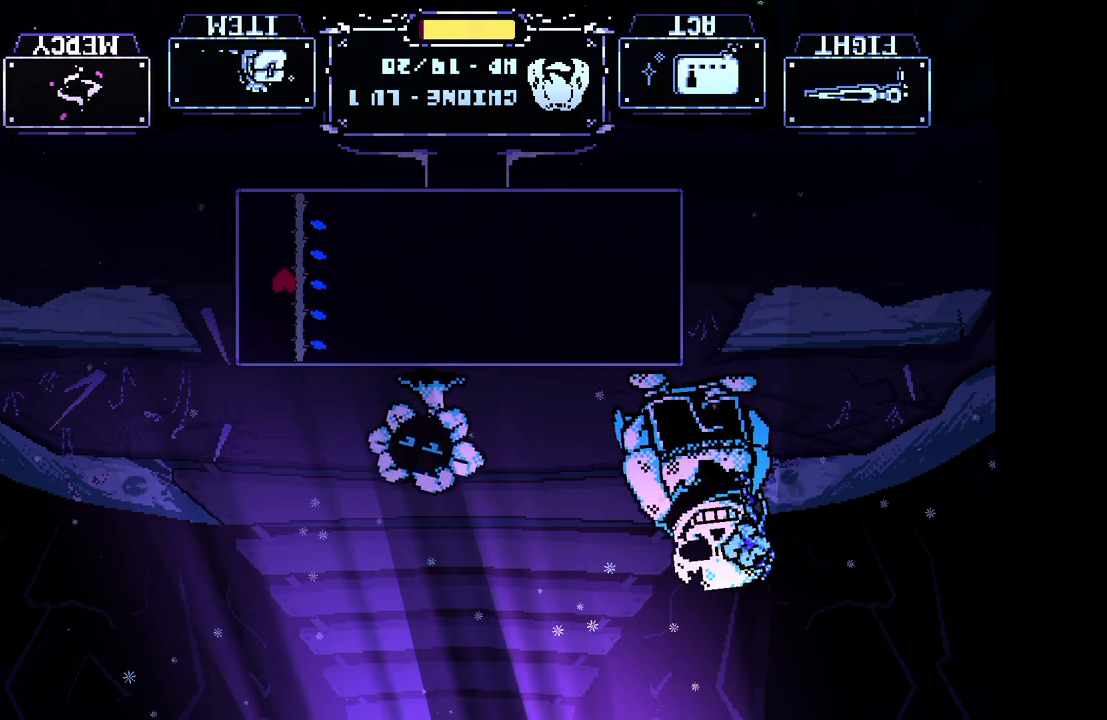
{"keys": ["x"], "events": []}
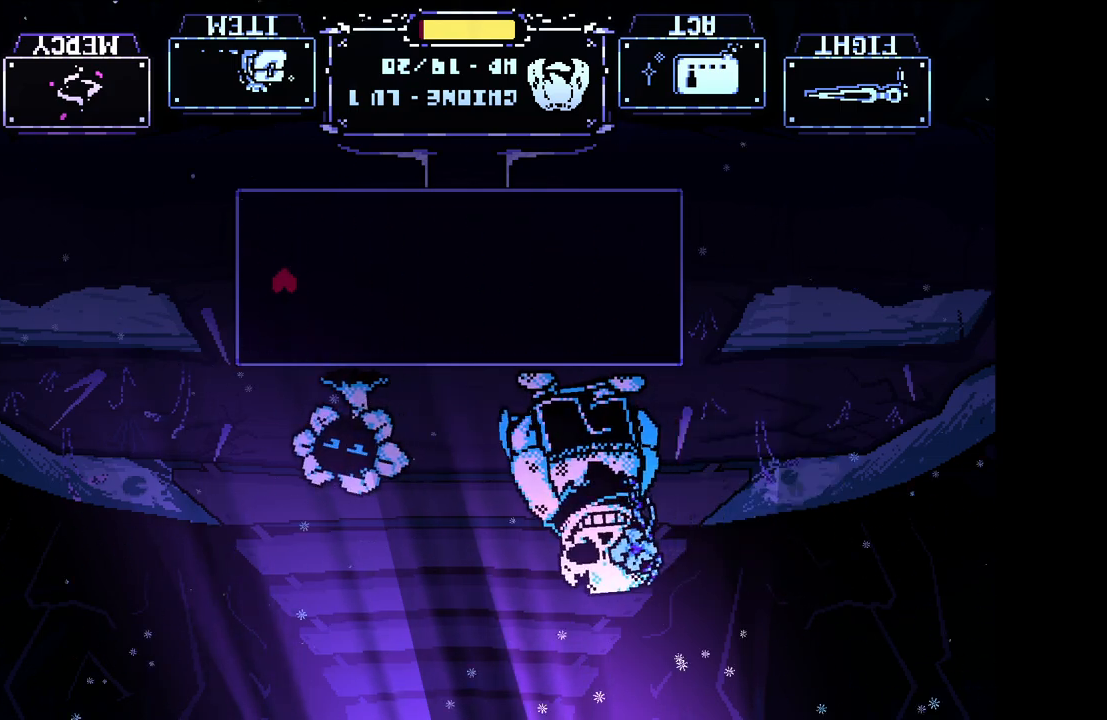
{"keys": ["z"], "events": [[67, "x", "up"], [483, "z", "down"]]}
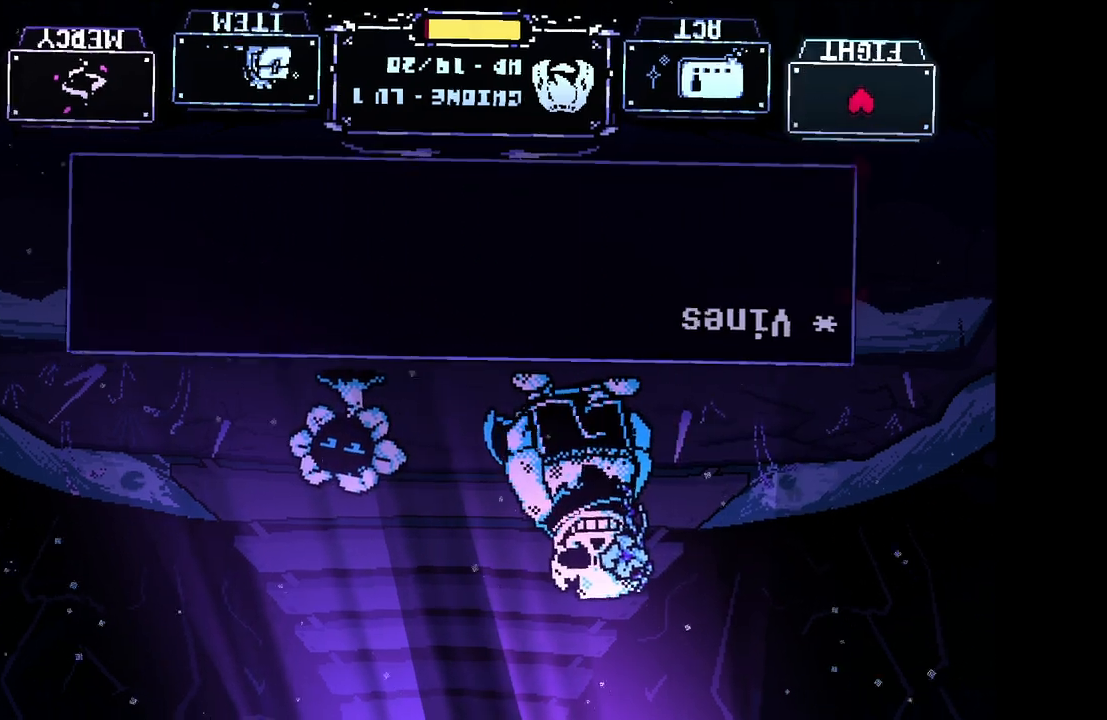
{"keys": [], "events": [[33, "z", "up"], [117, "z", "down"], [167, "z", "up"]]}
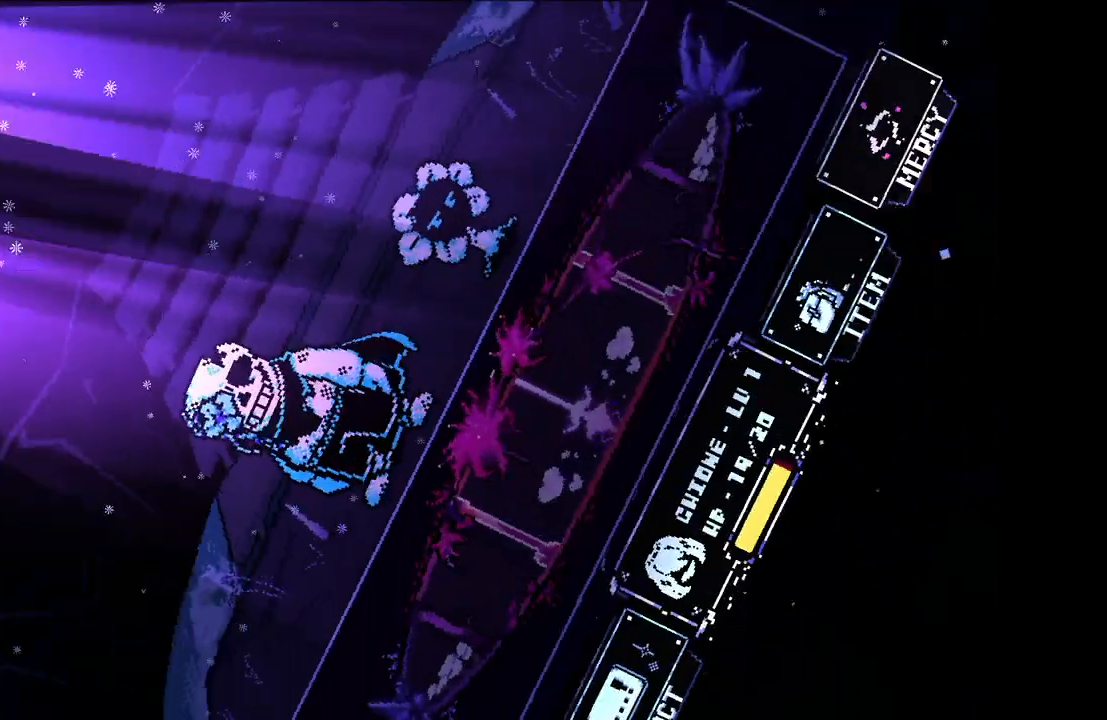
{"keys": [], "events": []}
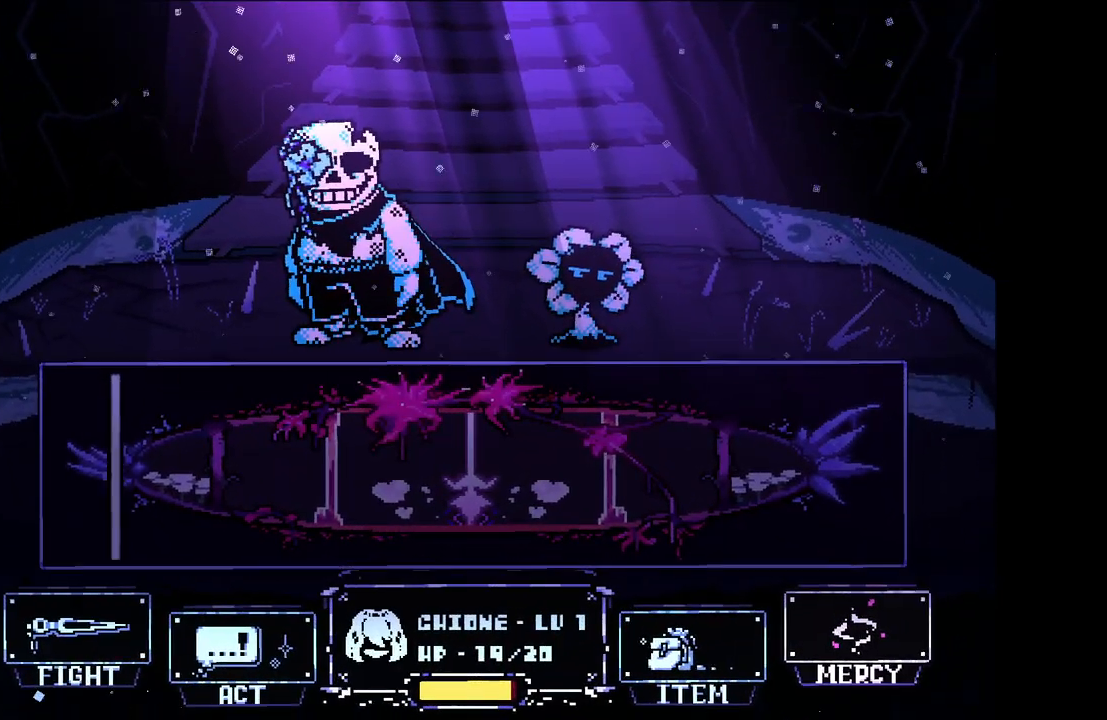
{"keys": [], "events": [[150, "z", "down"], [250, "z", "up"]]}
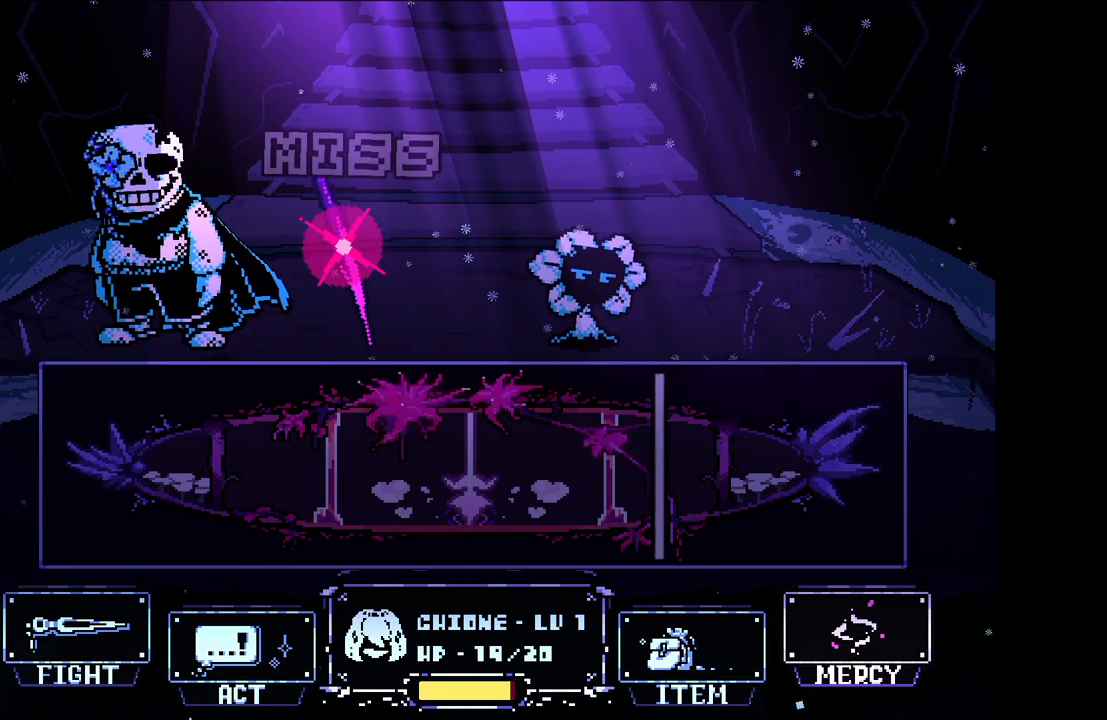
{"keys": [], "events": []}
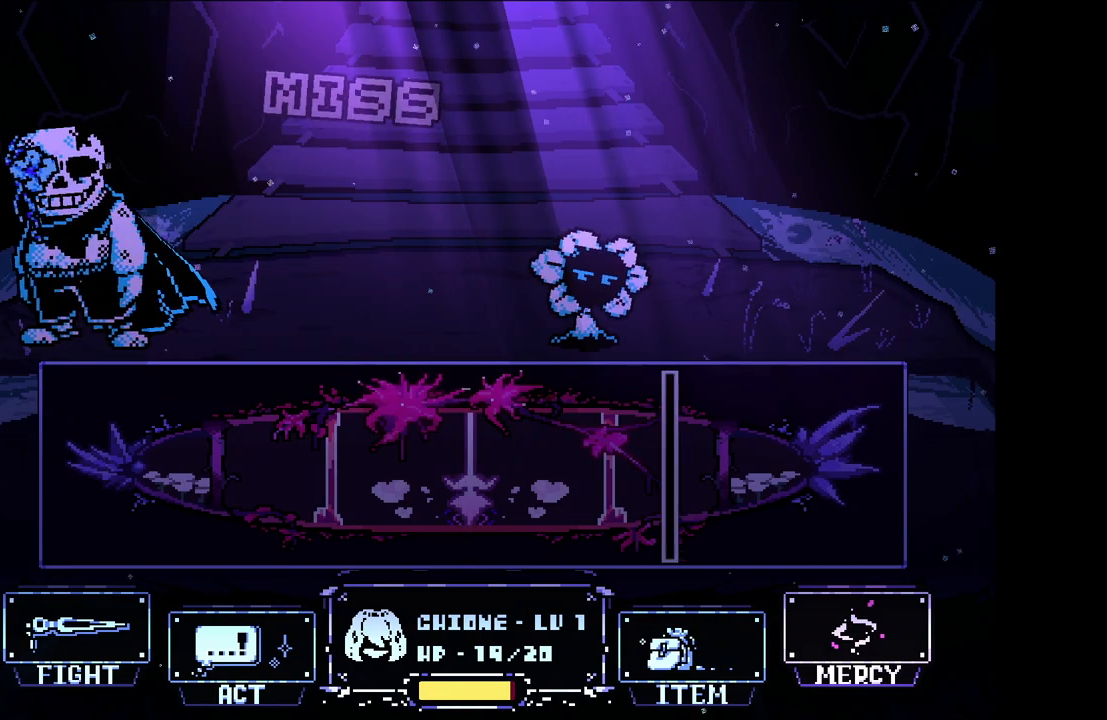
{"keys": [], "events": []}
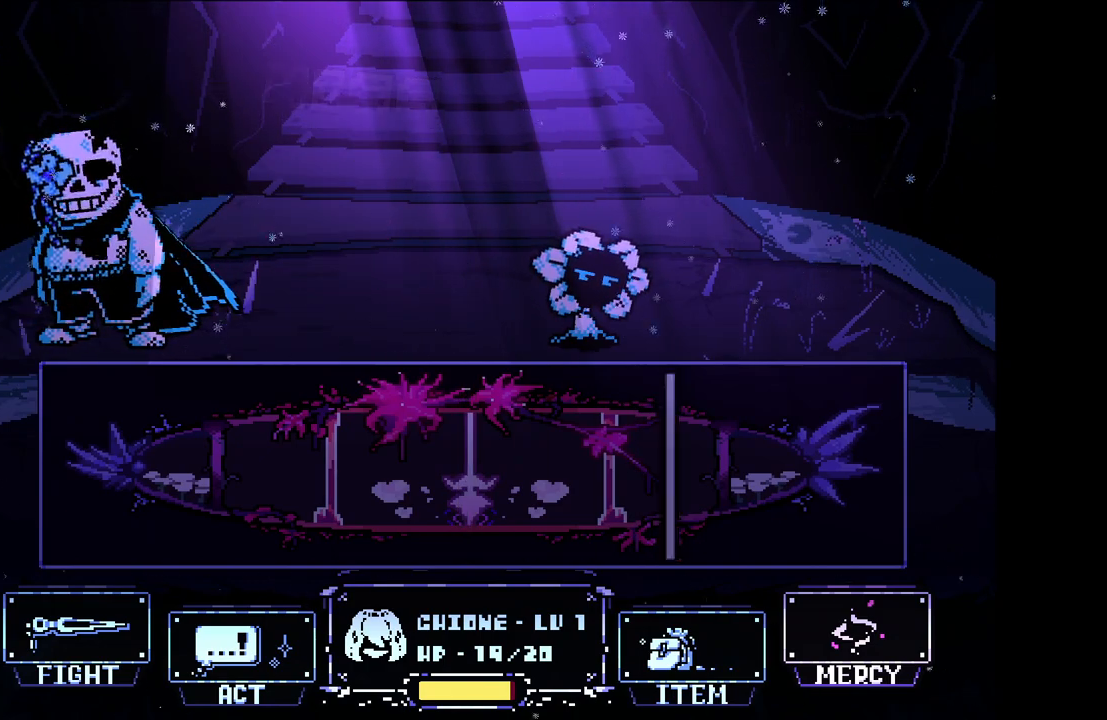
{"keys": [], "events": []}
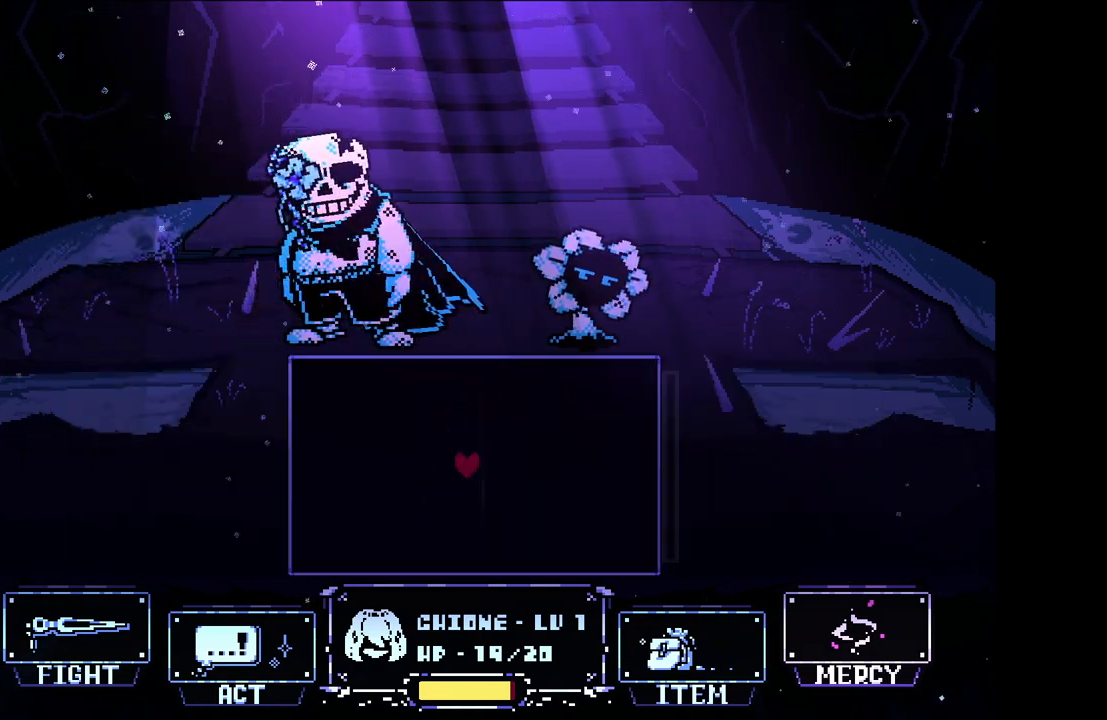
{"keys": [], "events": []}
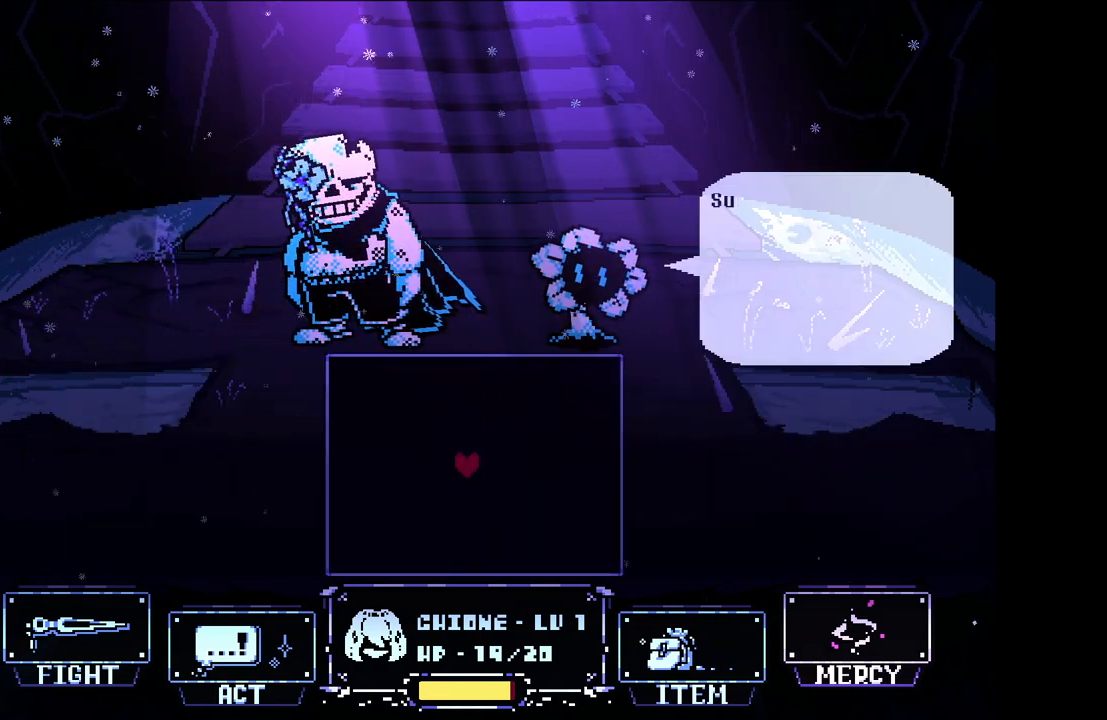
{"keys": [], "events": []}
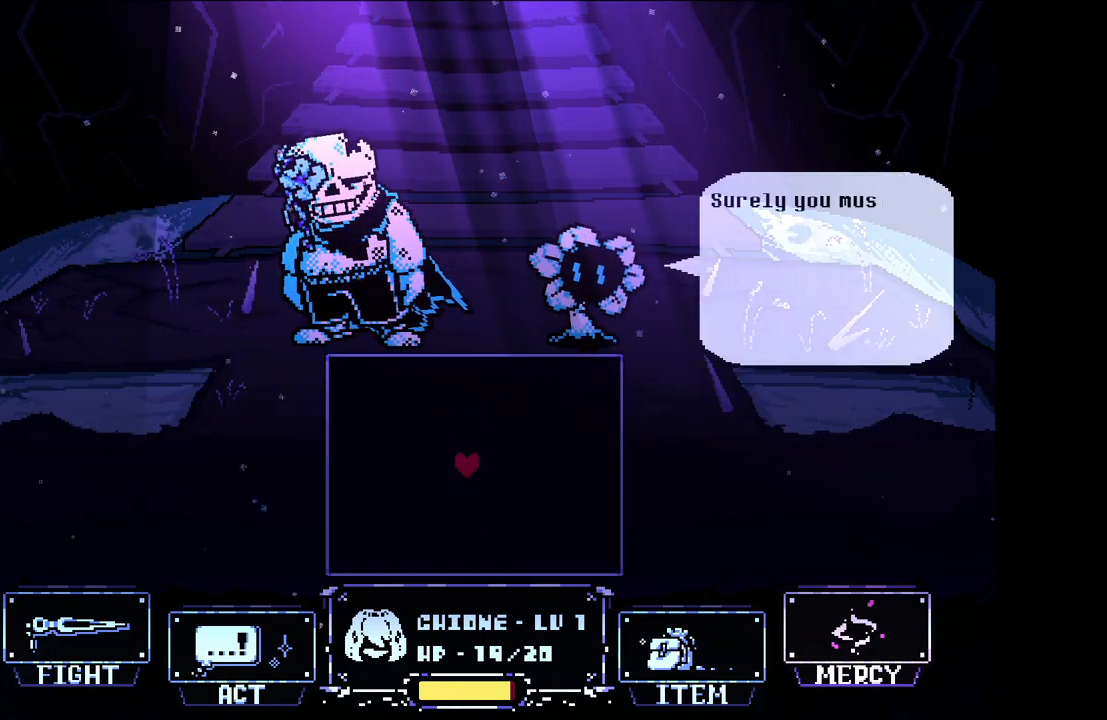
{"keys": ["x", "z"], "events": [[433, "z", "down"], [483, "x", "down"]]}
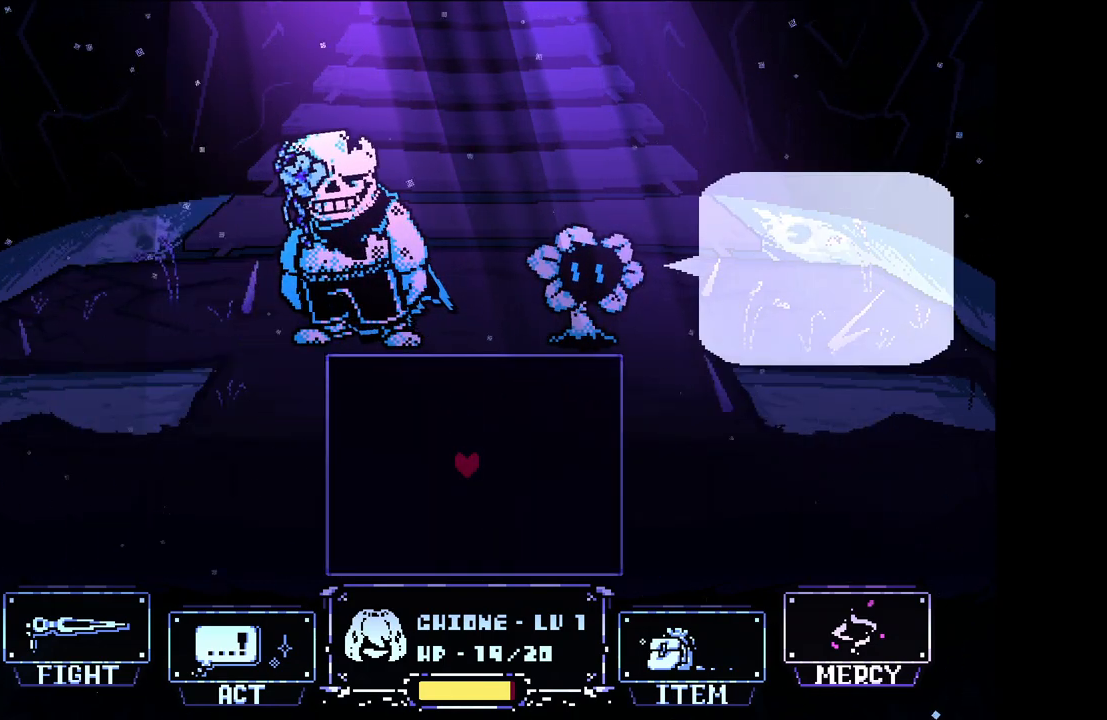
{"keys": ["x", "z"], "events": [[33, "x", "up"], [33, "z", "up"], [117, "x", "down"], [117, "z", "down"], [167, "x", "up"], [167, "z", "up"], [267, "x", "down"], [267, "z", "down"], [317, "x", "up"], [317, "z", "up"], [367, "x", "down"], [367, "z", "down"], [450, "x", "up"], [450, "z", "up"], [500, "x", "down"], [500, "z", "down"]]}
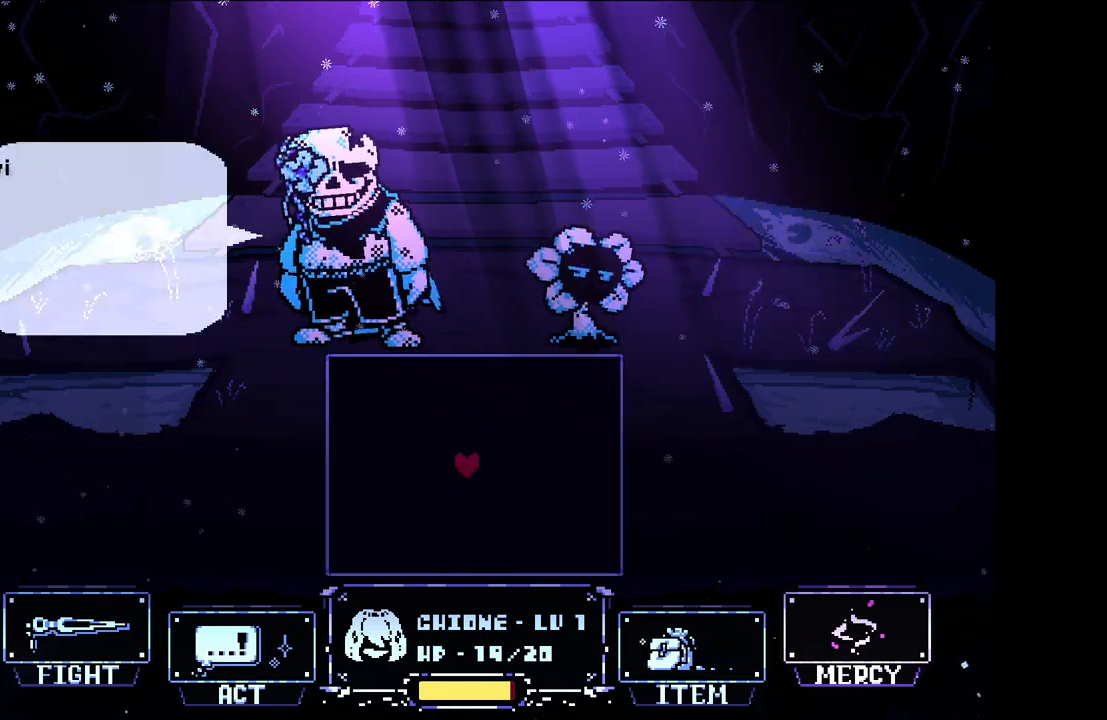
{"keys": [], "events": [[50, "z", "up"], [83, "x", "up"], [133, "x", "down"], [133, "z", "down"], [183, "x", "up"], [233, "z", "up"], [283, "x", "down"], [283, "z", "down"], [317, "x", "up"], [317, "z", "up"], [433, "x", "down"], [467, "x", "up"]]}
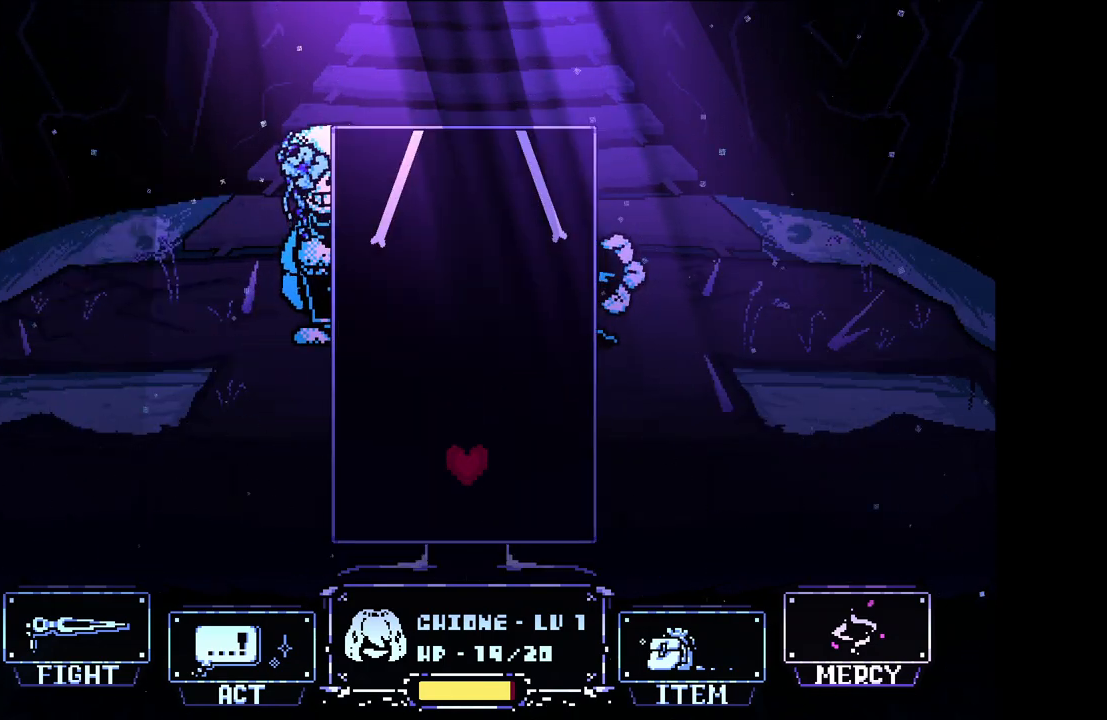
{"keys": ["up"], "events": [[150, "up", "down"]]}
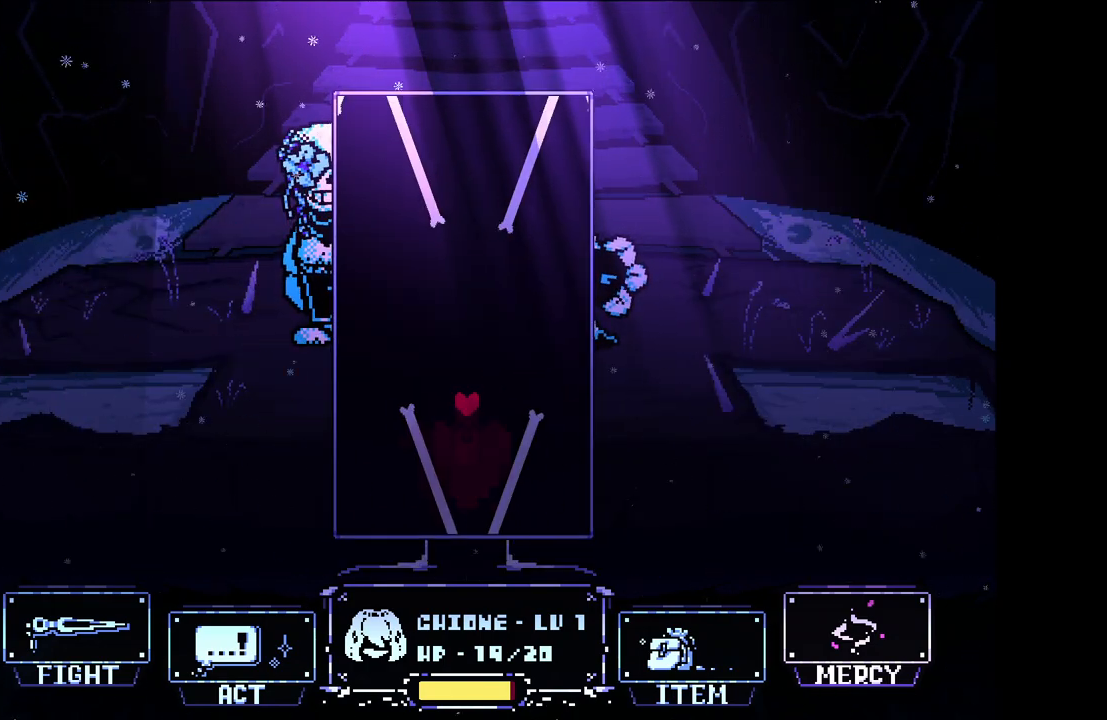
{"keys": [], "events": [[267, "up", "up"]]}
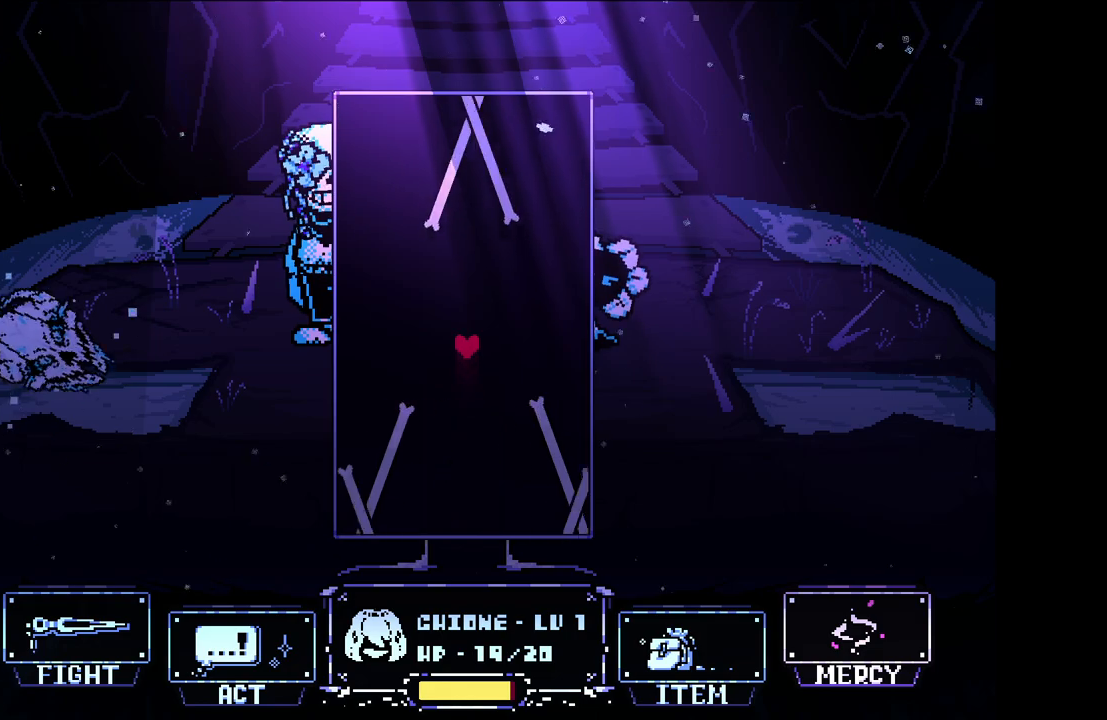
{"keys": ["up"], "events": [[333, "up", "down"]]}
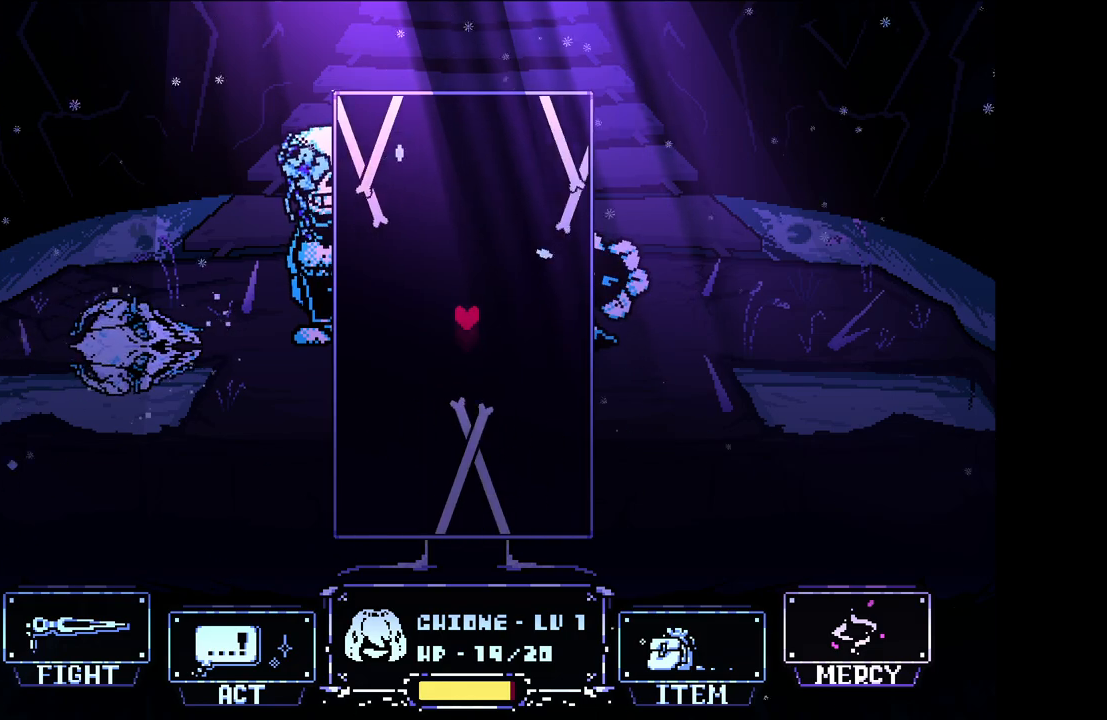
{"keys": [], "events": [[300, "up", "up"]]}
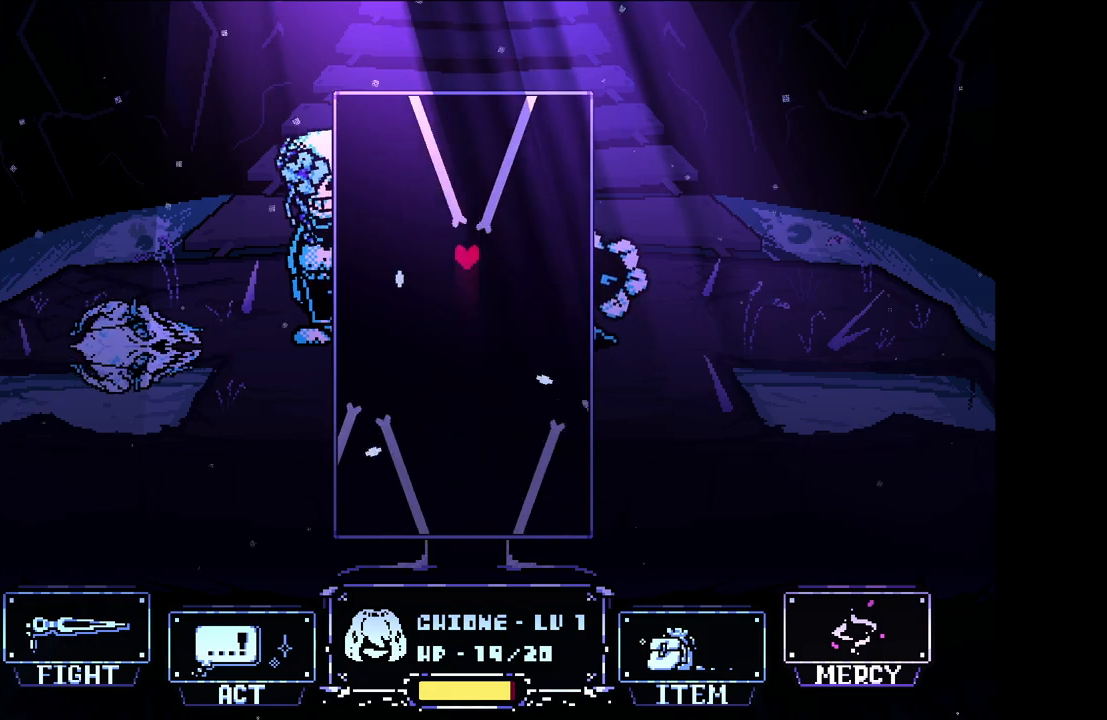
{"keys": [], "events": []}
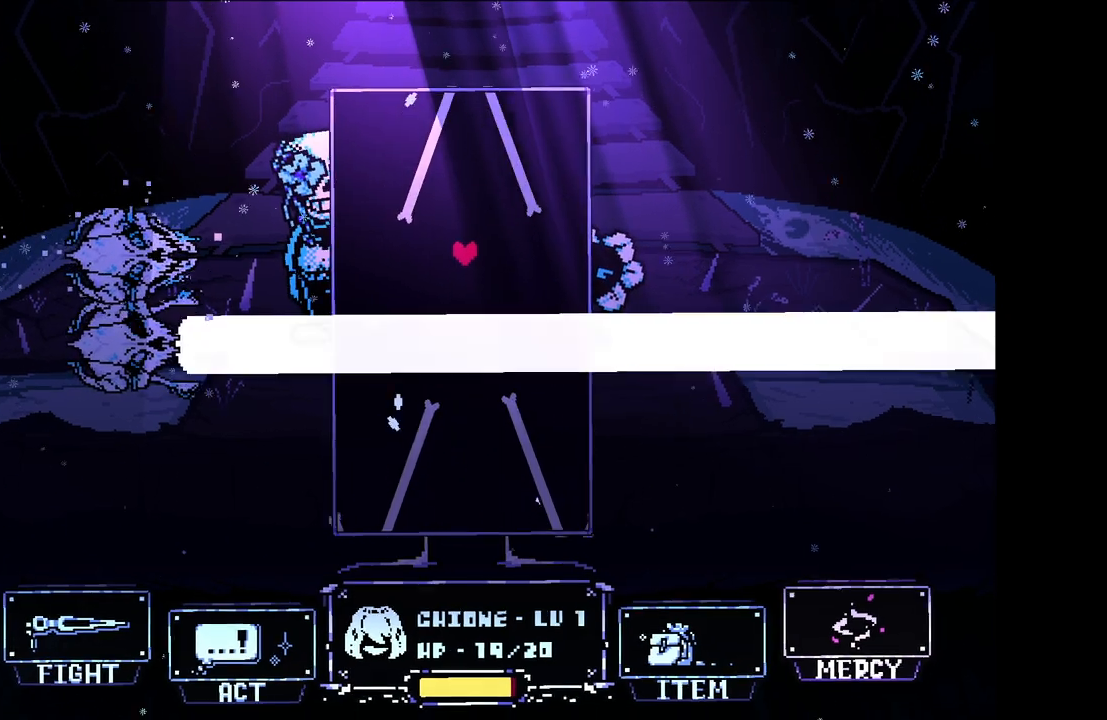
{"keys": ["down"], "events": [[283, "down", "down"]]}
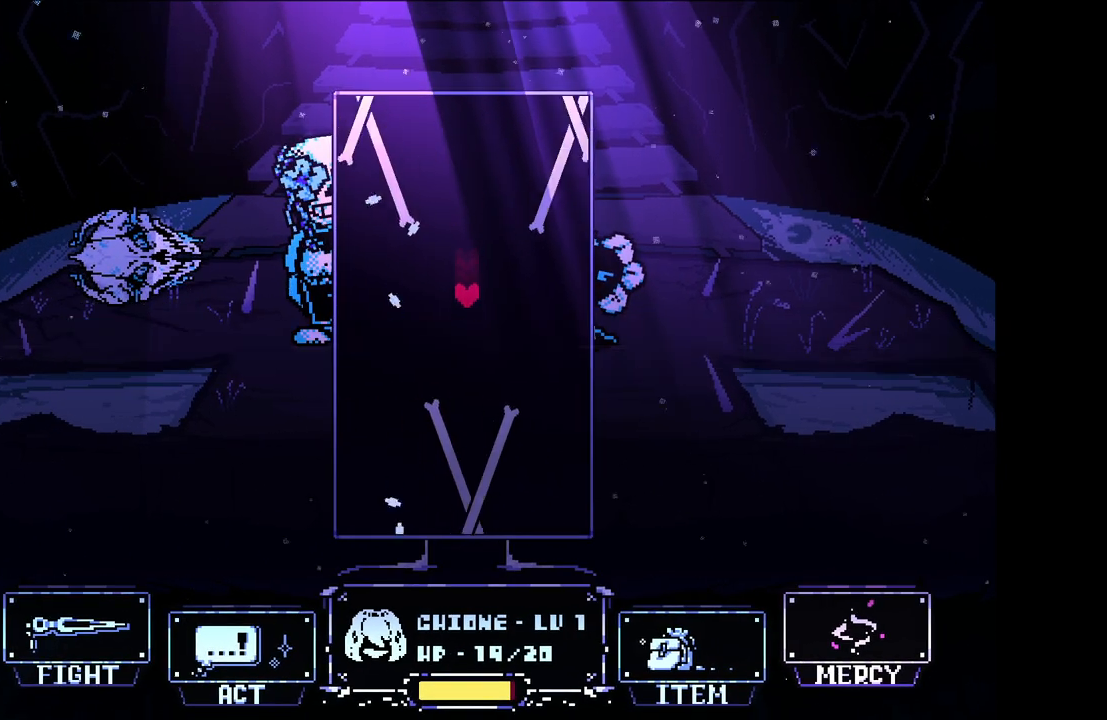
{"keys": [], "events": [[250, "down", "up"]]}
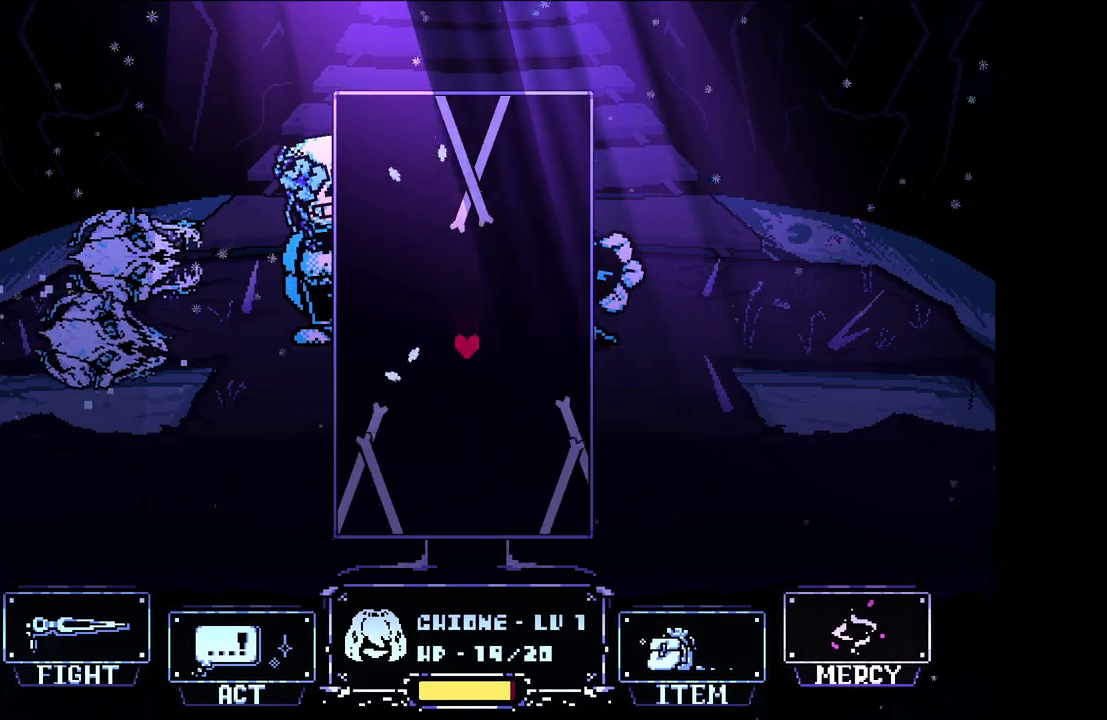
{"keys": ["up"], "events": [[400, "right", "down"], [500, "right", "up"], [500, "up", "down"]]}
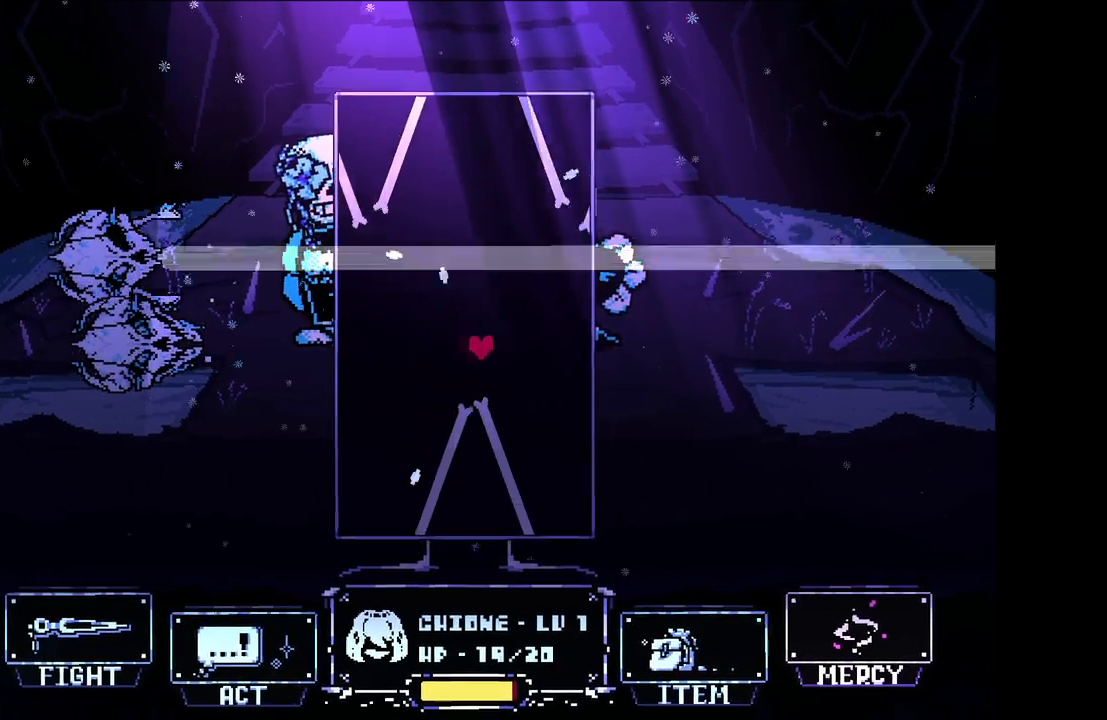
{"keys": [], "events": [[367, "up", "up"]]}
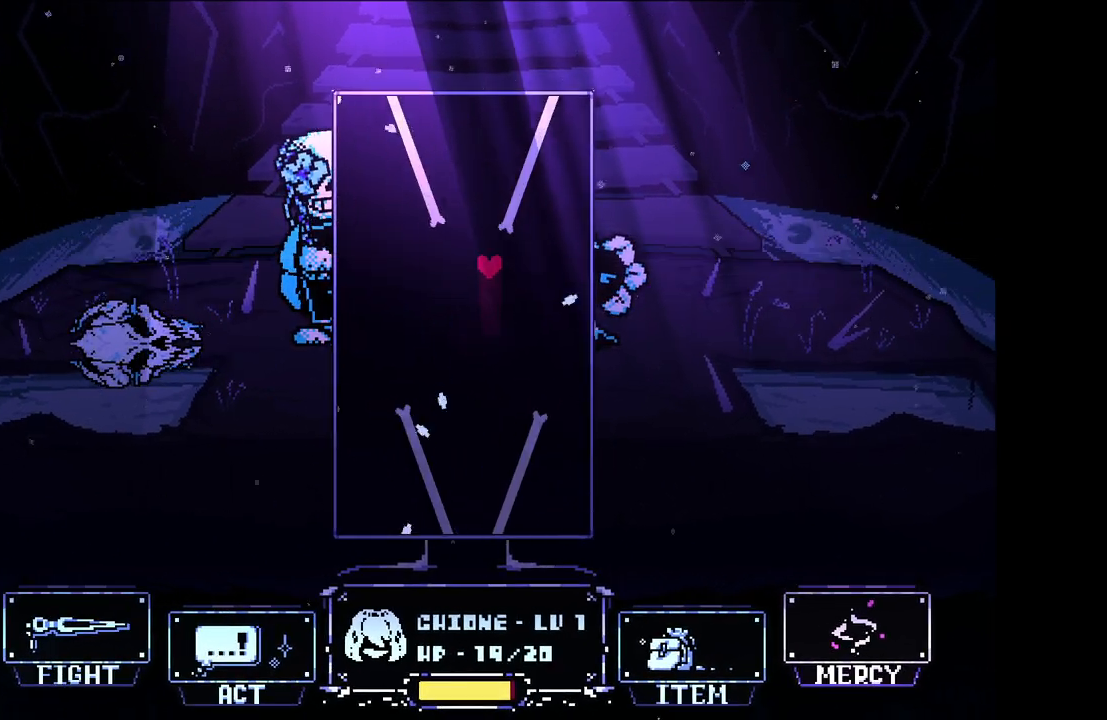
{"keys": [], "events": []}
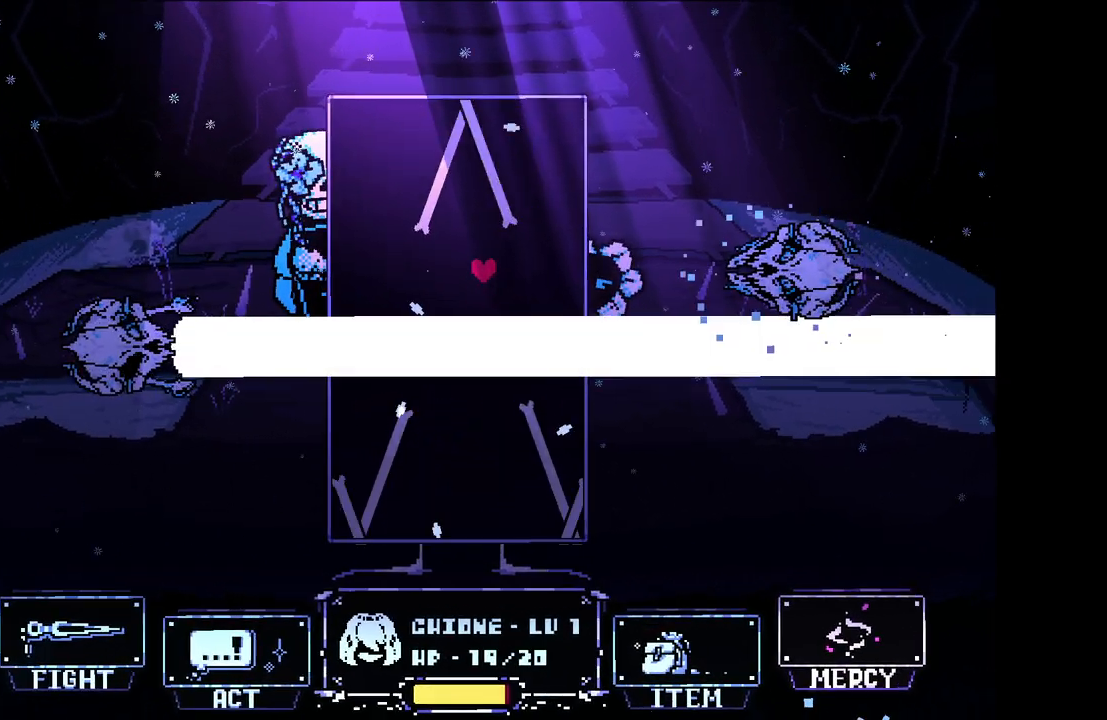
{"keys": ["down"], "events": [[167, "down", "down"]]}
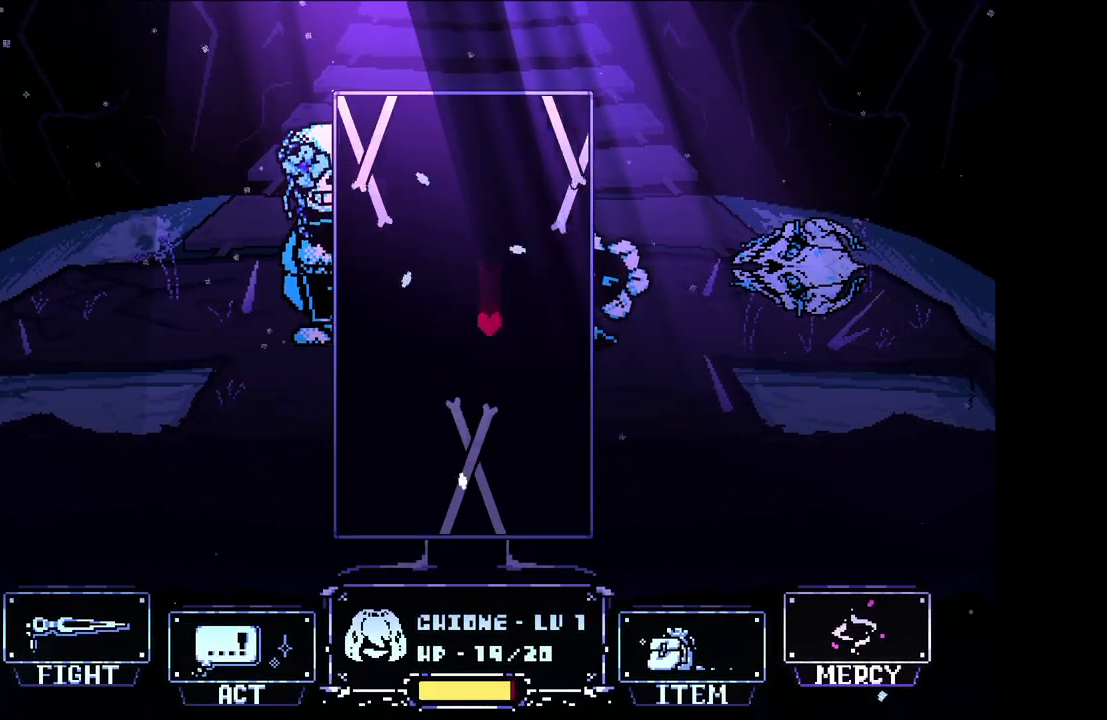
{"keys": ["right"], "events": [[50, "down", "up"], [50, "left", "down"], [133, "left", "up"], [417, "right", "down"]]}